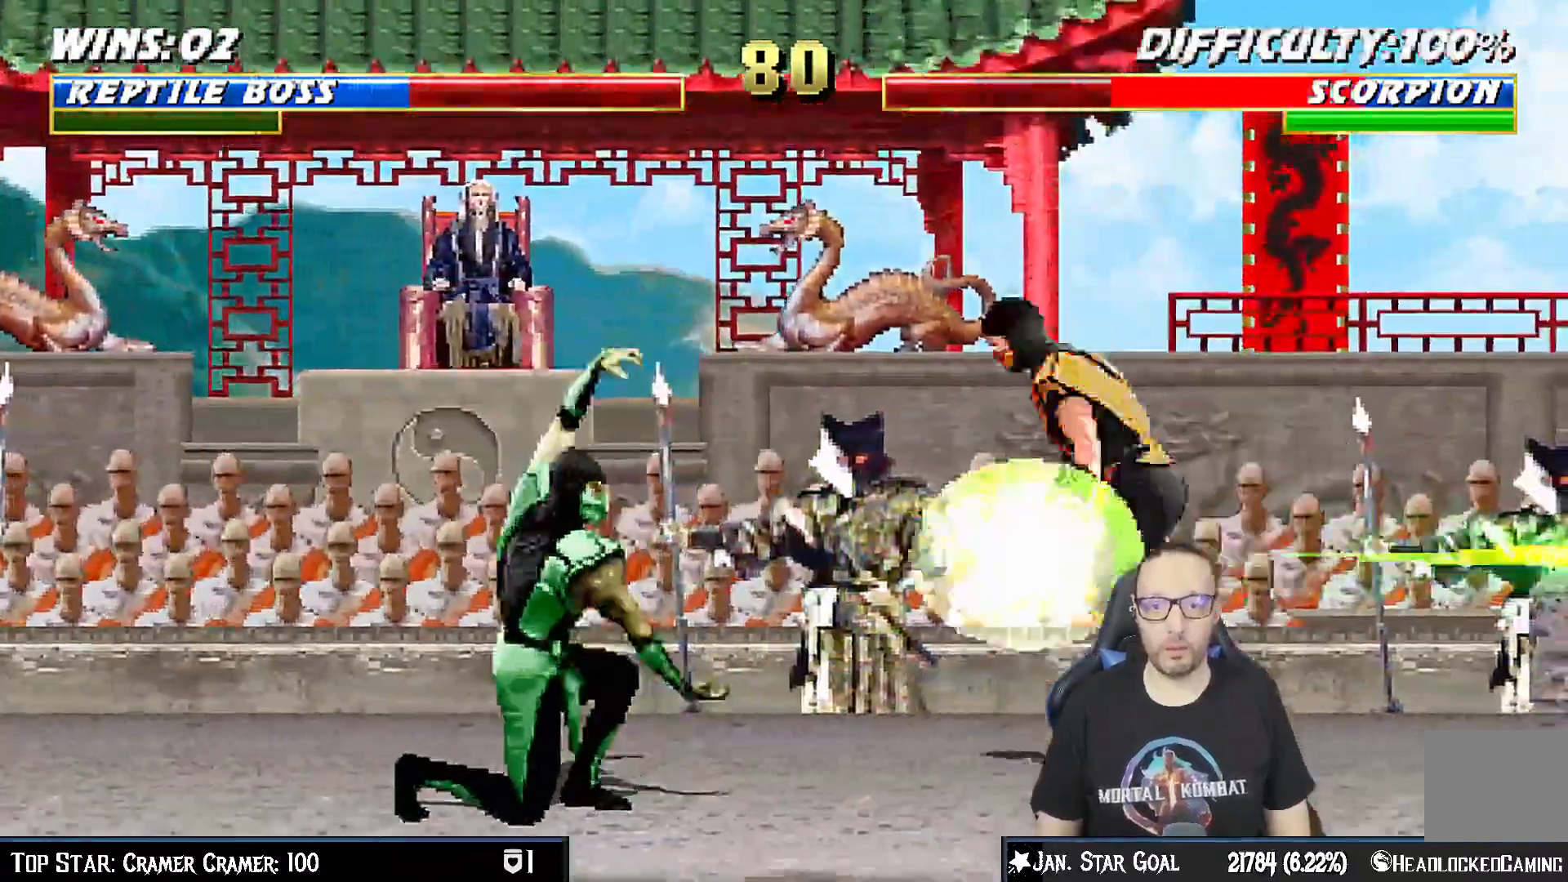
Gameplay with a controller (PlayStation layout); each line is a JSON object with the inputs held at the frame after it (dt_ms = milliseconds from this image to that frame). "events" lists button and stick changes between this image and that frame as [ms after this image, input, new state], when the widget could be followed in between. Not read: L1.
{"dt_ms": 500, "buttons": ["SQUARE", "DPAD_RIGHT"], "left_stick": "center", "right_stick": "center", "events": [[150, "DPAD_LEFT", "down"], [417, "DPAD_LEFT", "up"], [433, "SQUARE", "down"], [500, "DPAD_RIGHT", "down"]]}
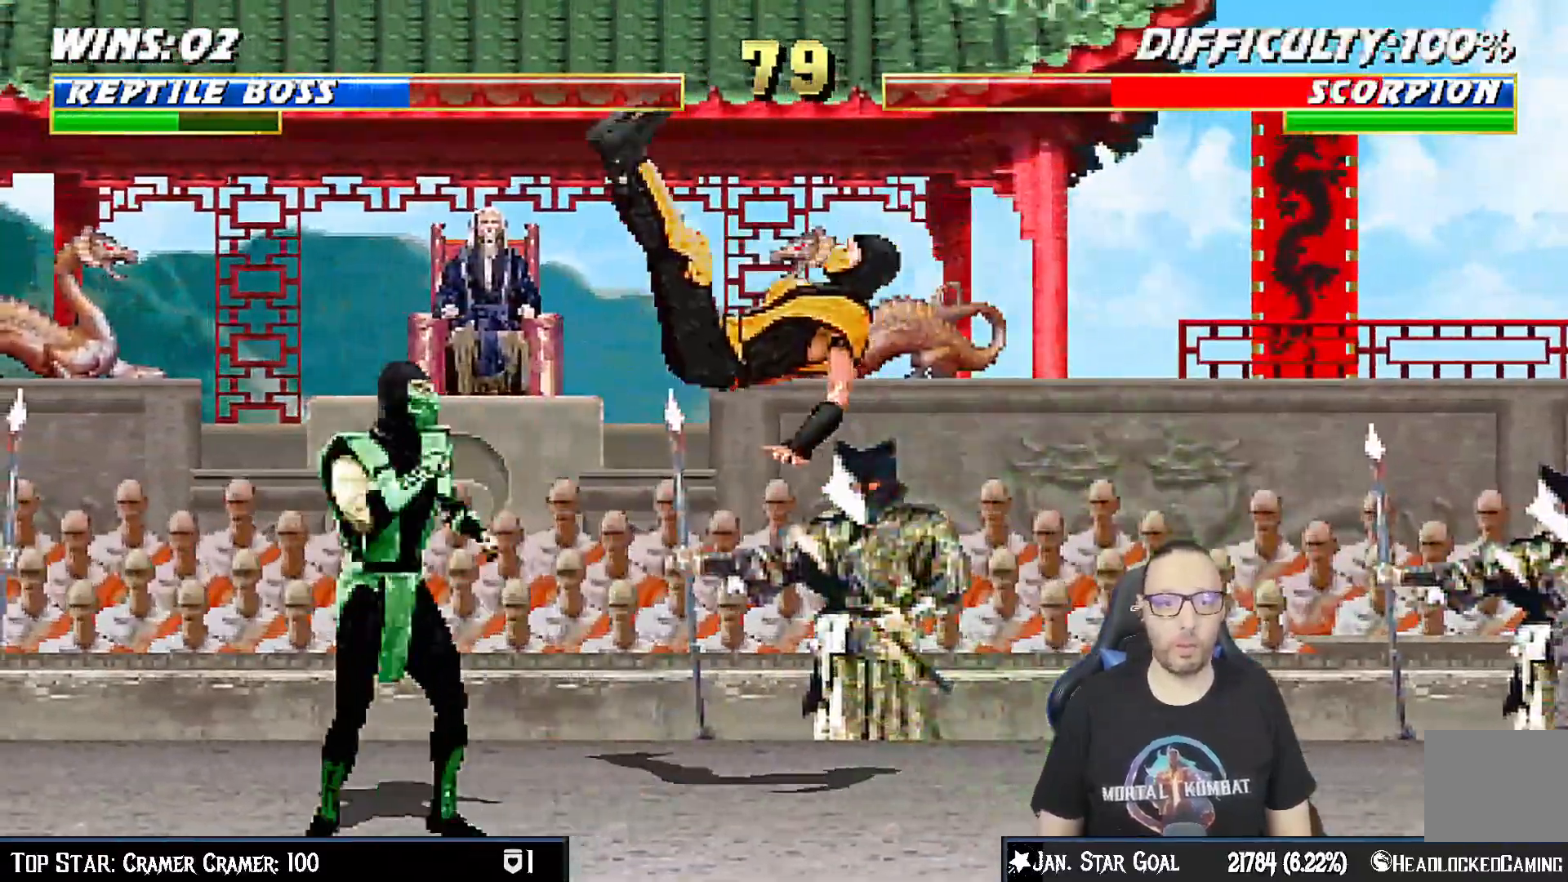
{"dt_ms": 500, "buttons": ["DPAD_RIGHT"], "left_stick": "center", "right_stick": "center", "events": [[133, "SQUARE", "up"]]}
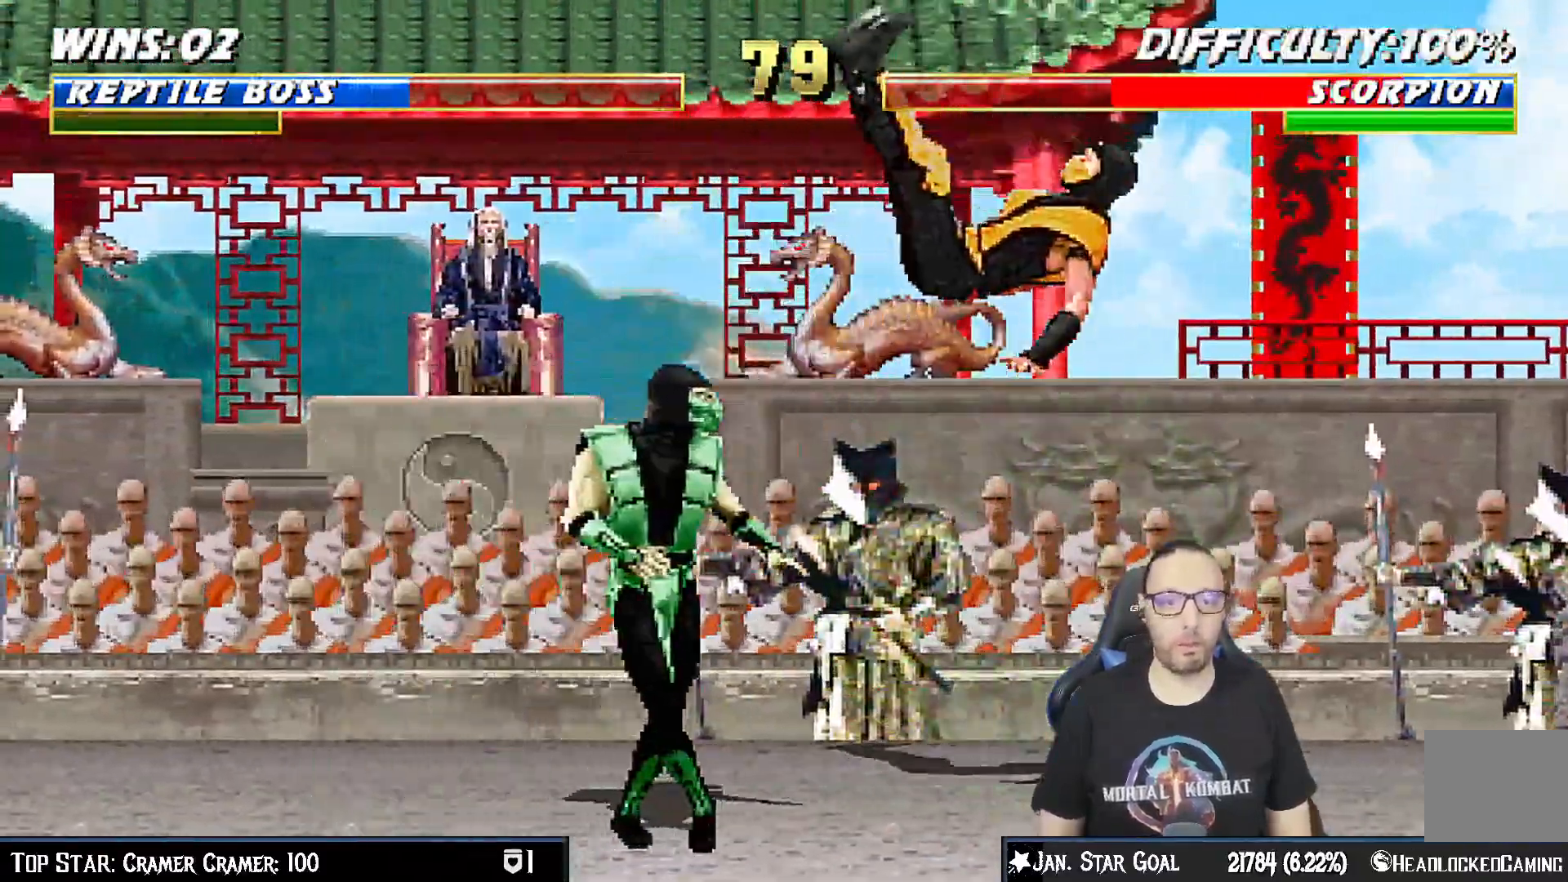
{"dt_ms": 500, "buttons": ["DPAD_RIGHT"], "left_stick": "center", "right_stick": "center", "events": [[17, "SQUARE", "down"], [200, "SQUARE", "up"]]}
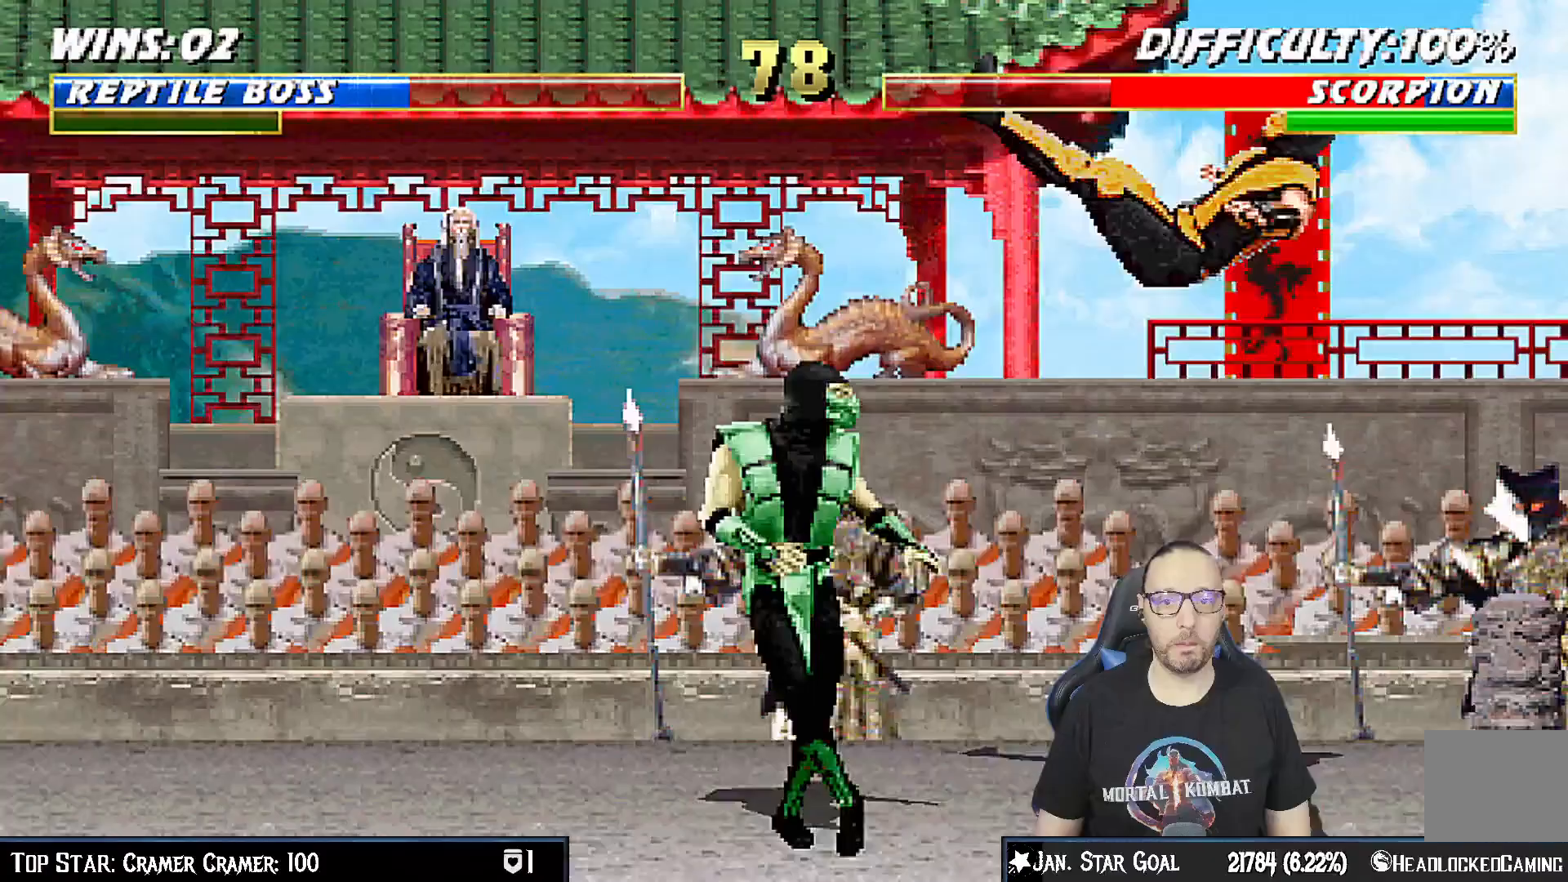
{"dt_ms": 500, "buttons": ["DPAD_RIGHT"], "left_stick": "center", "right_stick": "center", "events": [[133, "SQUARE", "down"], [217, "DPAD_RIGHT", "up"], [300, "DPAD_RIGHT", "down"], [317, "SQUARE", "up"], [400, "DPAD_RIGHT", "up"], [450, "DPAD_RIGHT", "down"]]}
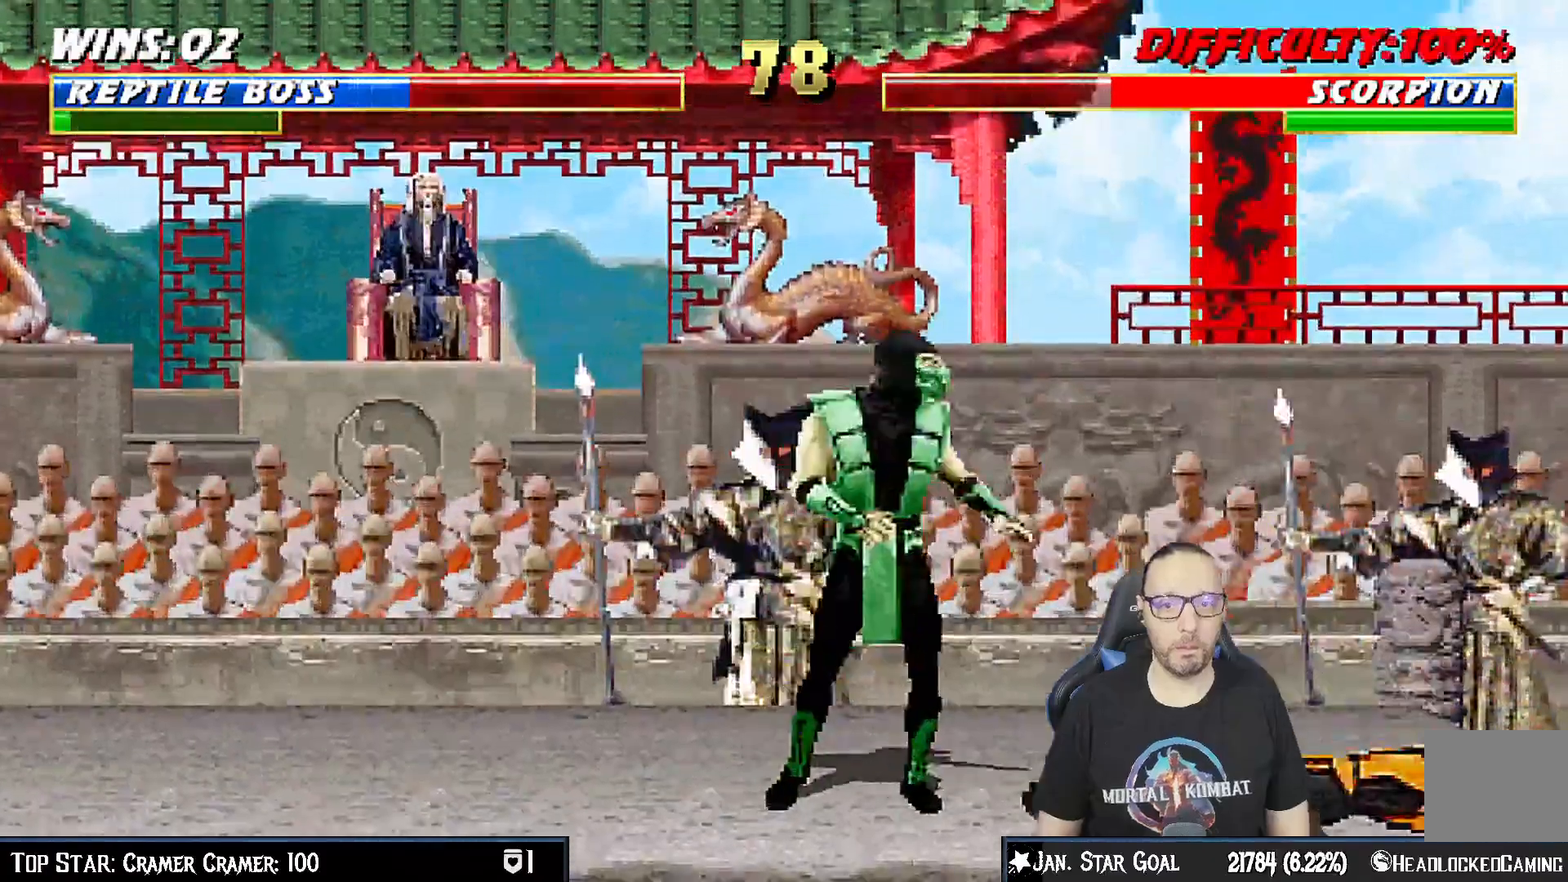
{"dt_ms": 1000, "buttons": [], "left_stick": "center", "right_stick": "center"}
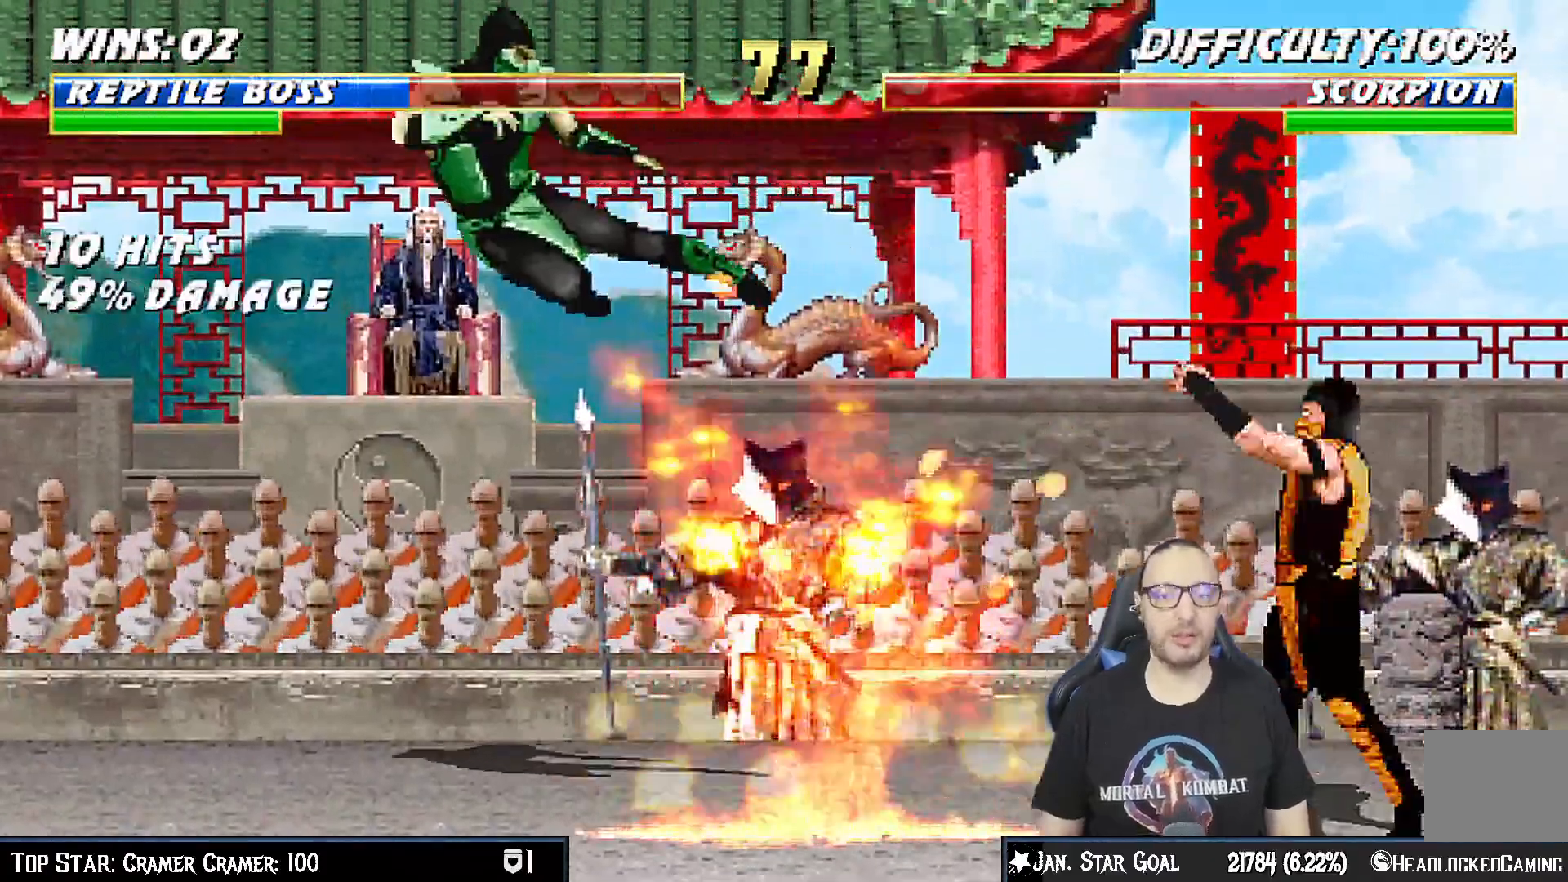
{"dt_ms": 500, "buttons": ["DPAD_UP", "DPAD_RIGHT"], "left_stick": "center", "right_stick": "center", "events": [[433, "DPAD_RIGHT", "down"], [483, "DPAD_UP", "down"]]}
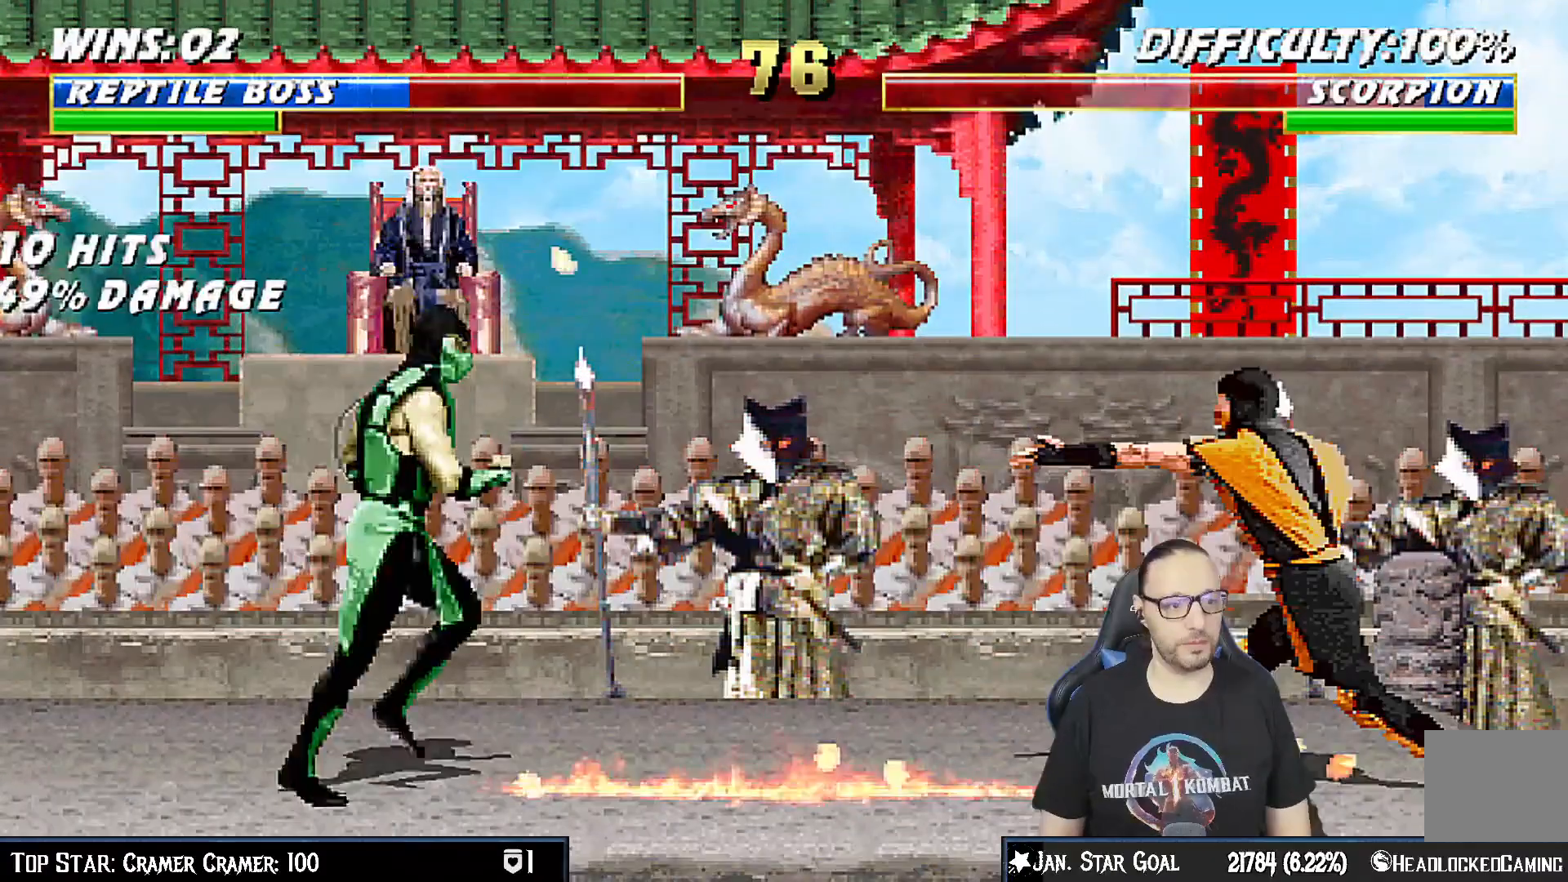
{"dt_ms": 500, "buttons": ["SQUARE"], "left_stick": "center", "right_stick": "center", "events": [[433, "DPAD_UP", "up"], [433, "SQUARE", "down"], [450, "DPAD_RIGHT", "up"]]}
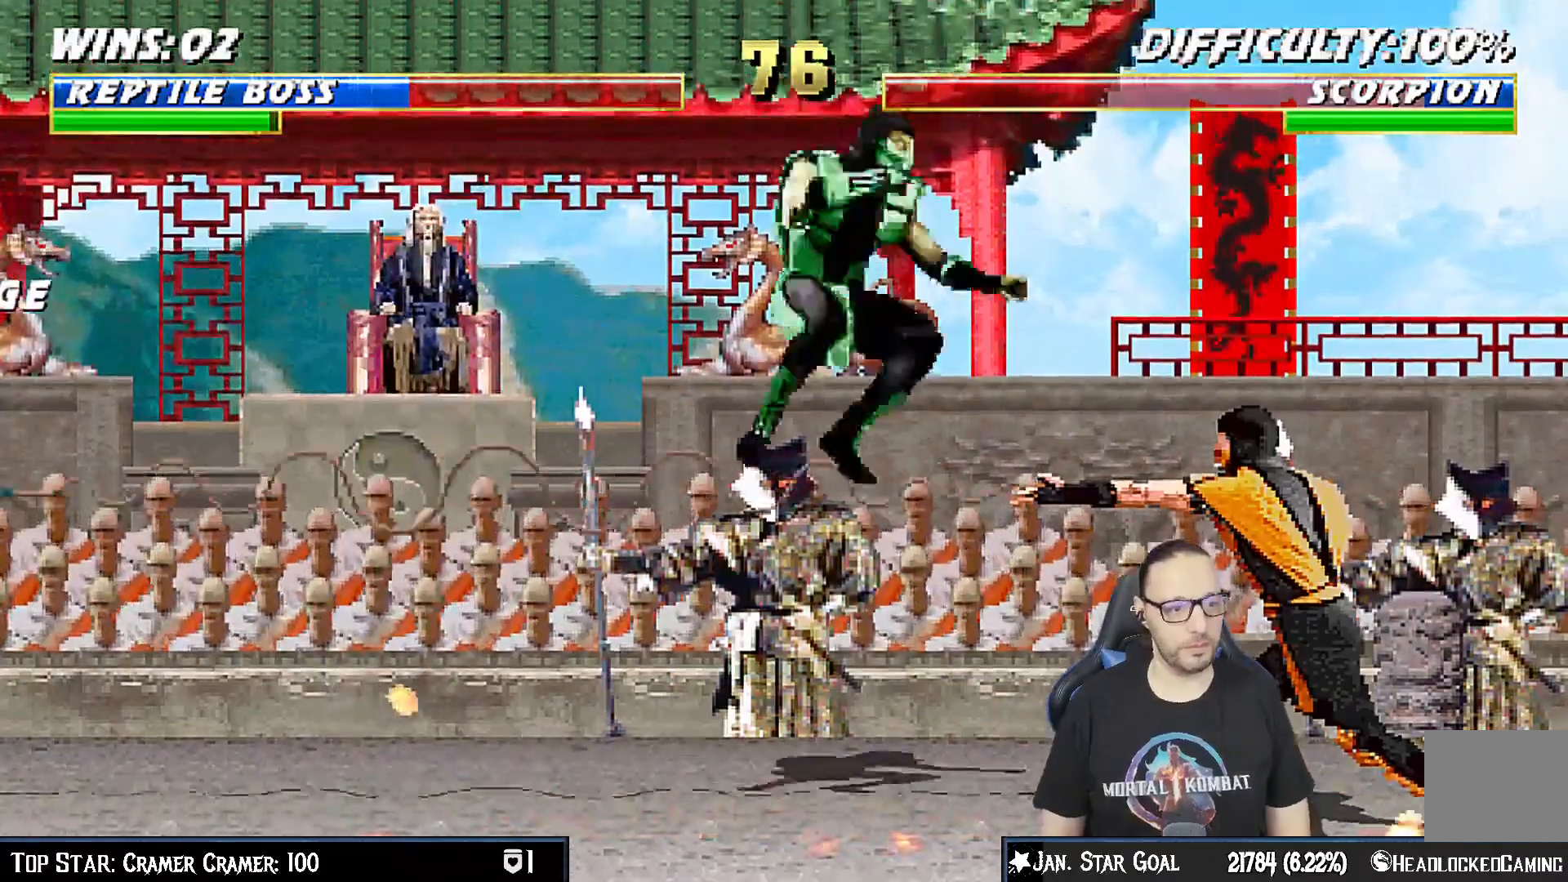
{"dt_ms": 500, "buttons": ["SQUARE", "TRIANGLE", "DPAD_LEFT"], "left_stick": "center", "right_stick": "center", "events": [[50, "SQUARE", "up"], [133, "DPAD_LEFT", "down"], [150, "SQUARE", "down"], [217, "SQUARE", "up"], [333, "SQUARE", "down"], [367, "SQUARE", "up"], [433, "SQUARE", "down"], [483, "TRIANGLE", "down"]]}
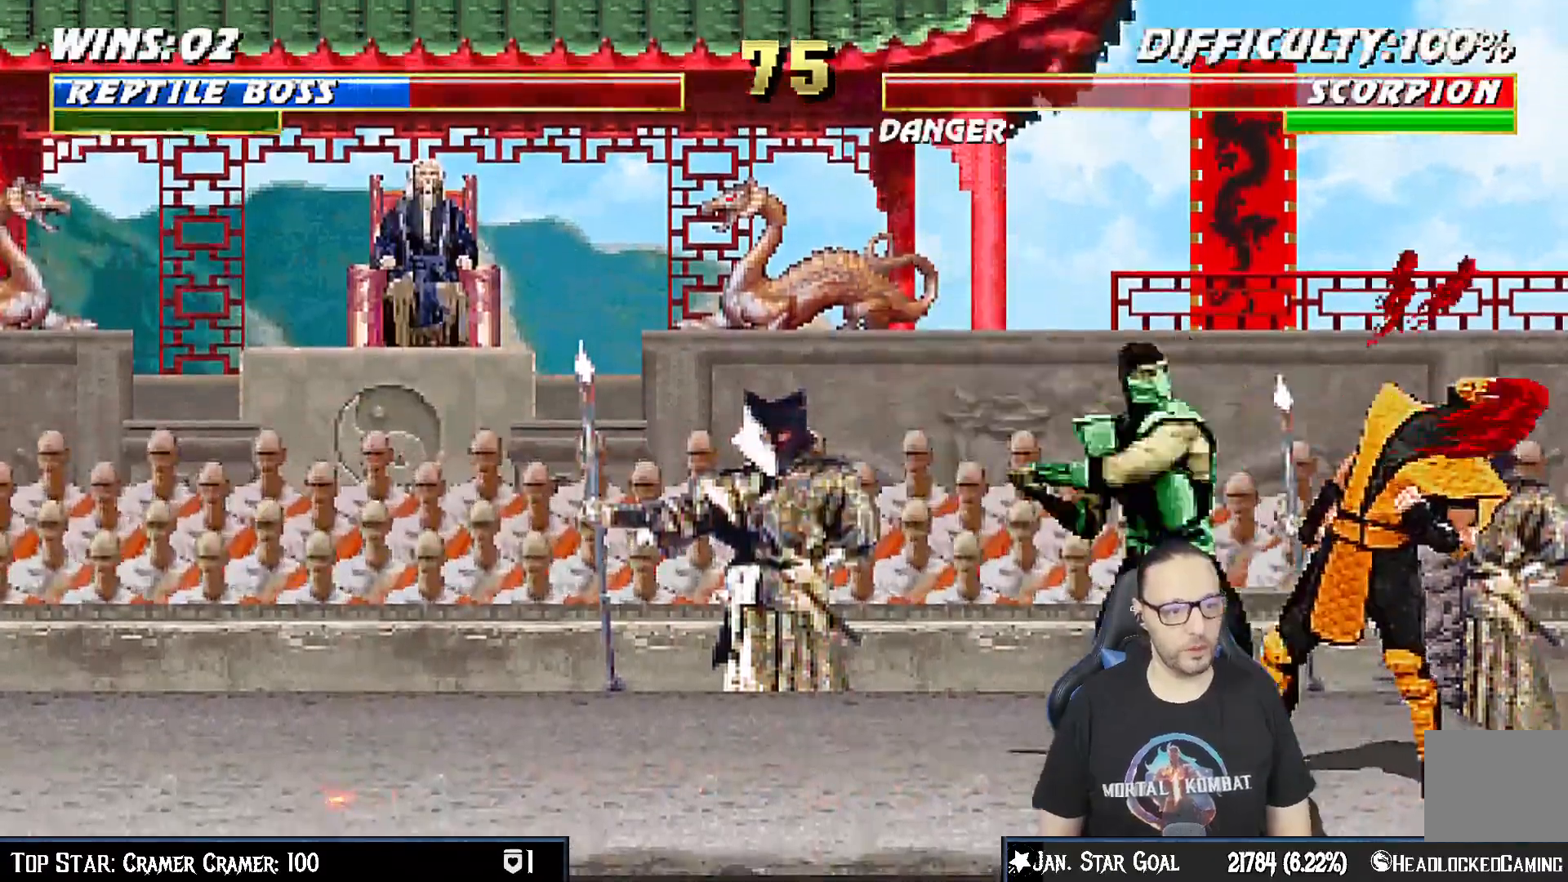
{"dt_ms": 500, "buttons": ["DPAD_LEFT"], "left_stick": "center", "right_stick": "center", "events": [[17, "SQUARE", "up"], [100, "TRIANGLE", "up"], [150, "TRIANGLE", "down"], [283, "TRIANGLE", "up"], [350, "TRIANGLE", "down"], [467, "TRIANGLE", "up"]]}
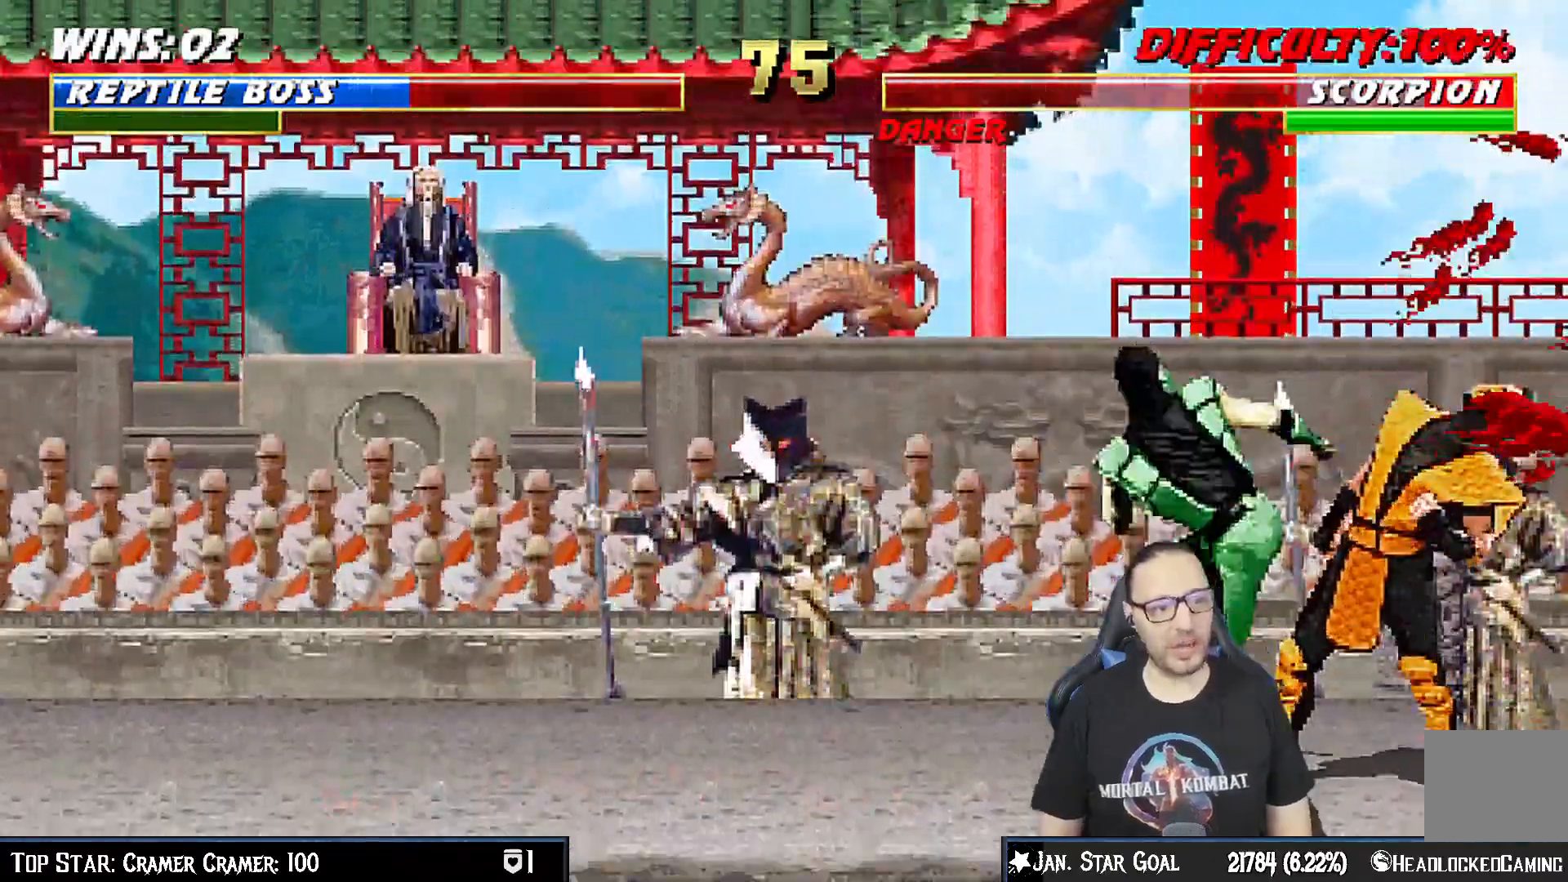
{"dt_ms": 500, "buttons": [], "left_stick": "center", "right_stick": "center"}